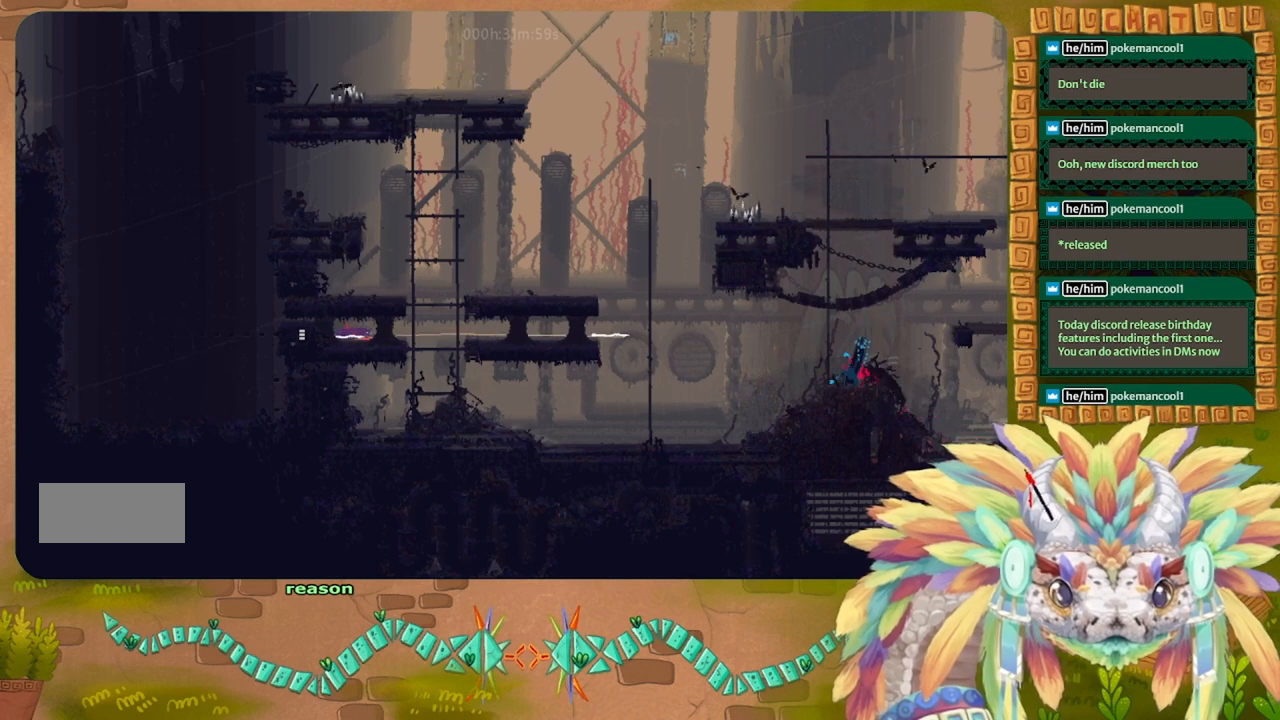
Gameplay with keyboard; each line is a JSON object with the keys held at the frame after it. "events" lists presses ("down") and releases ("up") of "down", "g", "left", "r", "right", "t" and "up" between this image and that frame as [ms after this image, input, new state], when the widget could be followed in between. No other keys are recorded. Mouse input is not recorded. Not read: other_keys.
{"keys": [], "events": [[133, "t", "down"], [166, "right", "down"], [233, "right", "up"], [233, "t", "up"]]}
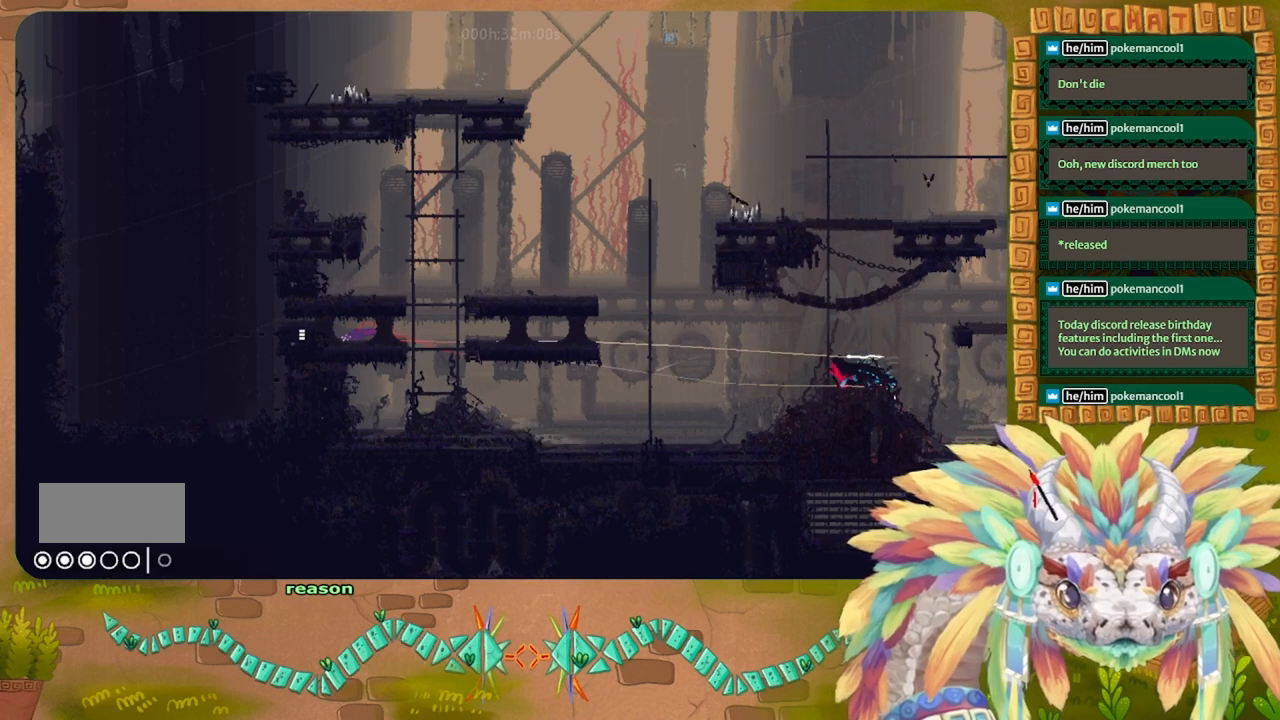
{"keys": ["g"], "events": [[333, "g", "down"]]}
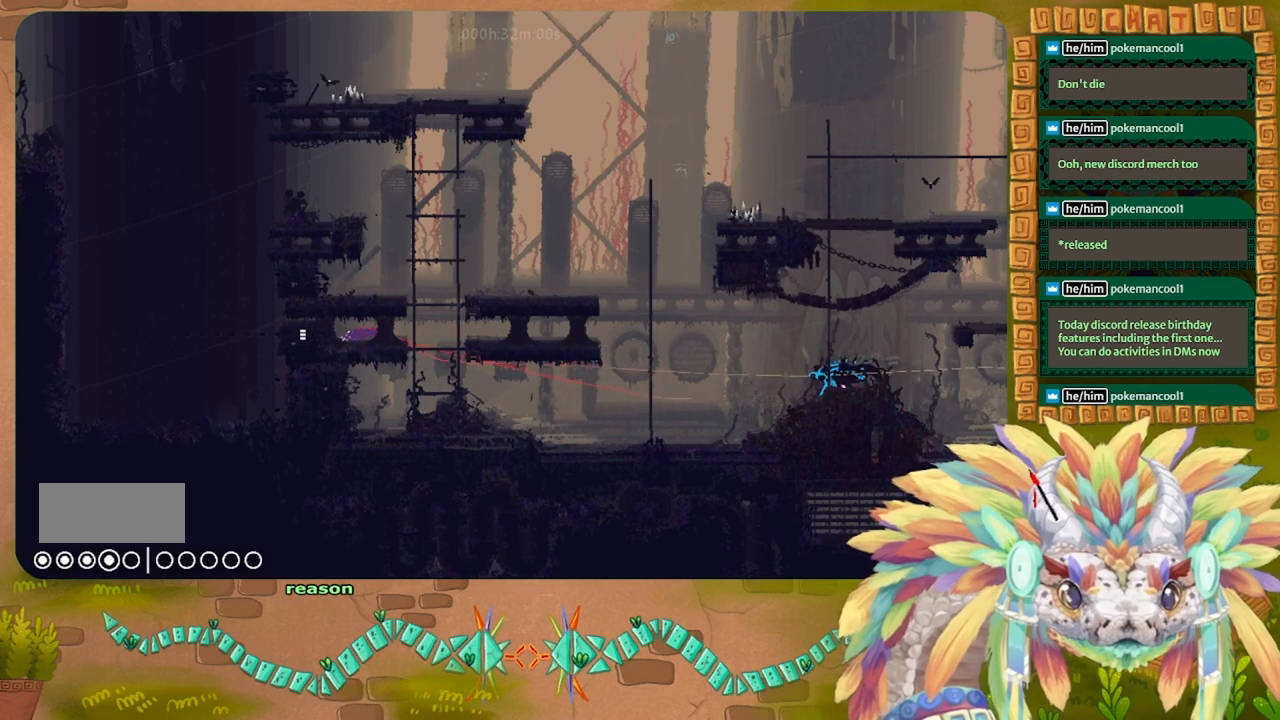
{"keys": ["g"], "events": []}
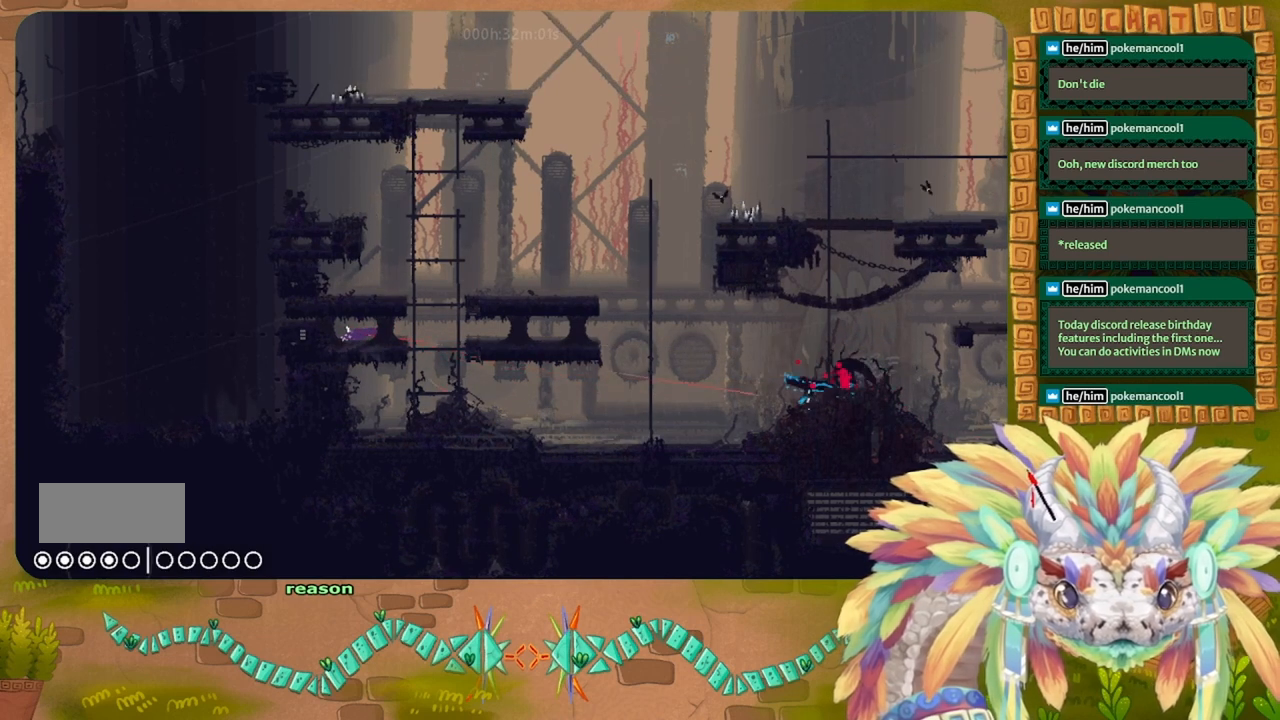
{"keys": ["g"], "events": []}
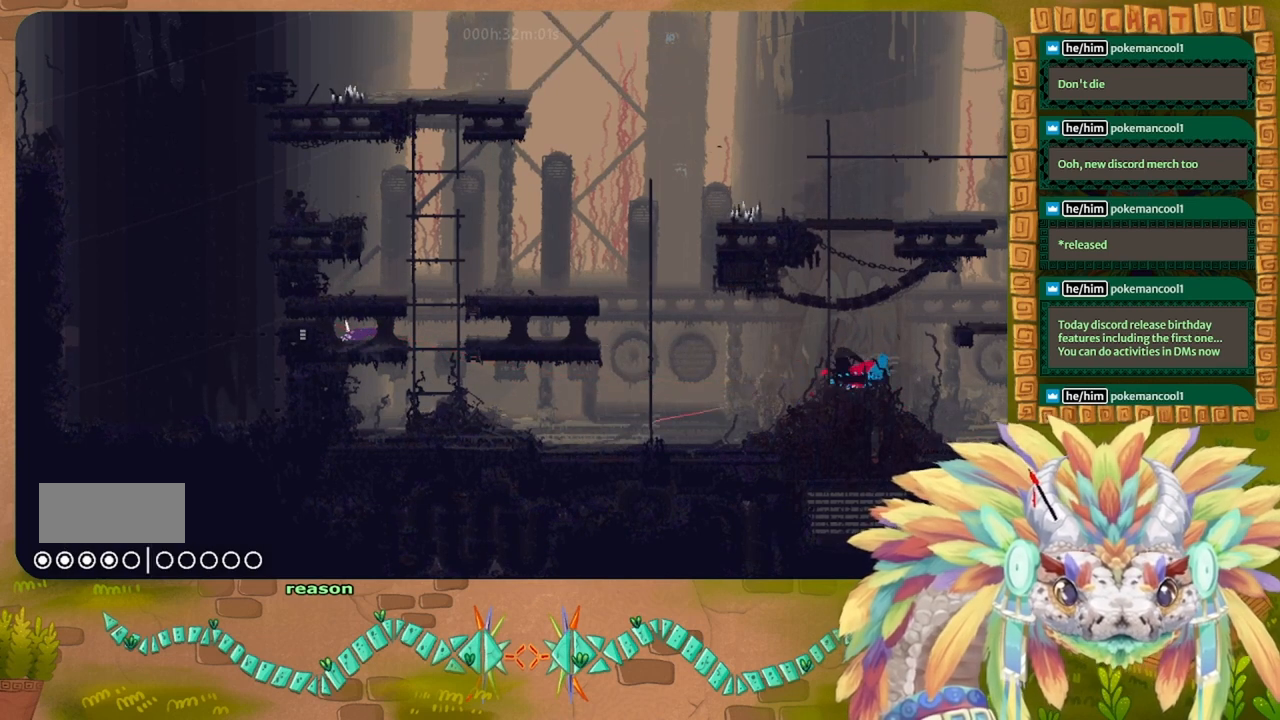
{"keys": ["g"], "events": []}
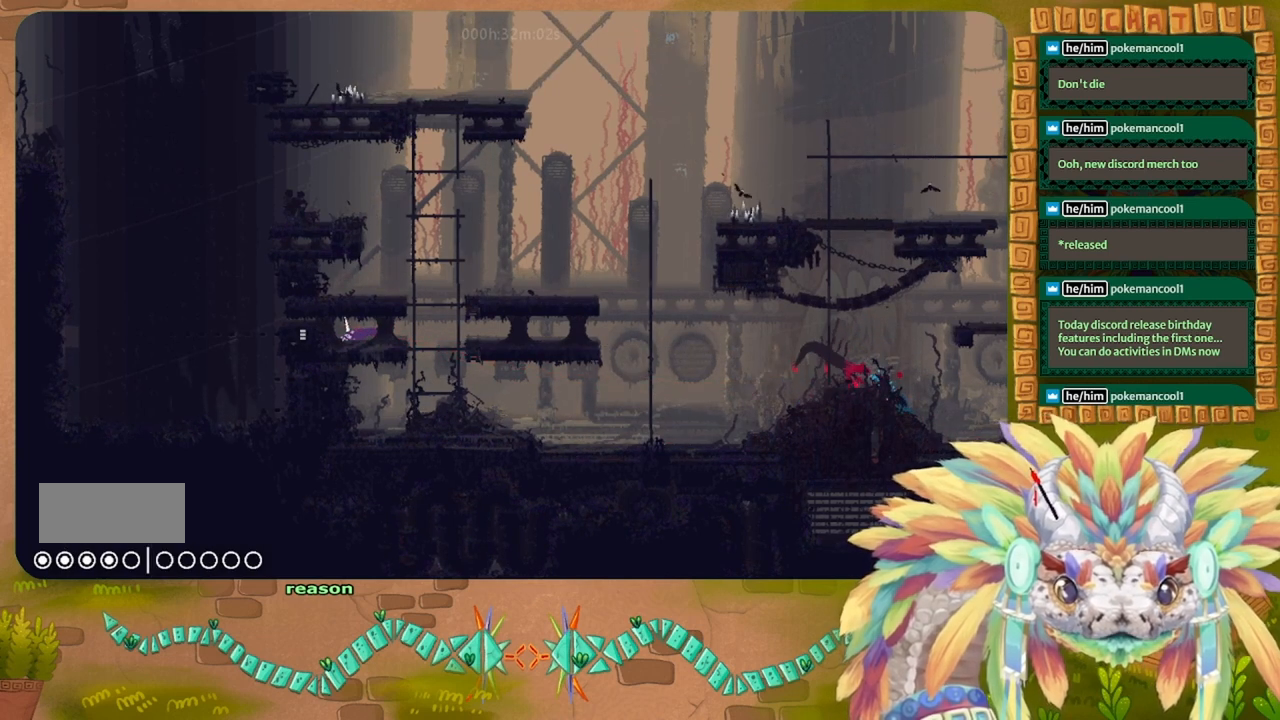
{"keys": ["g"], "events": []}
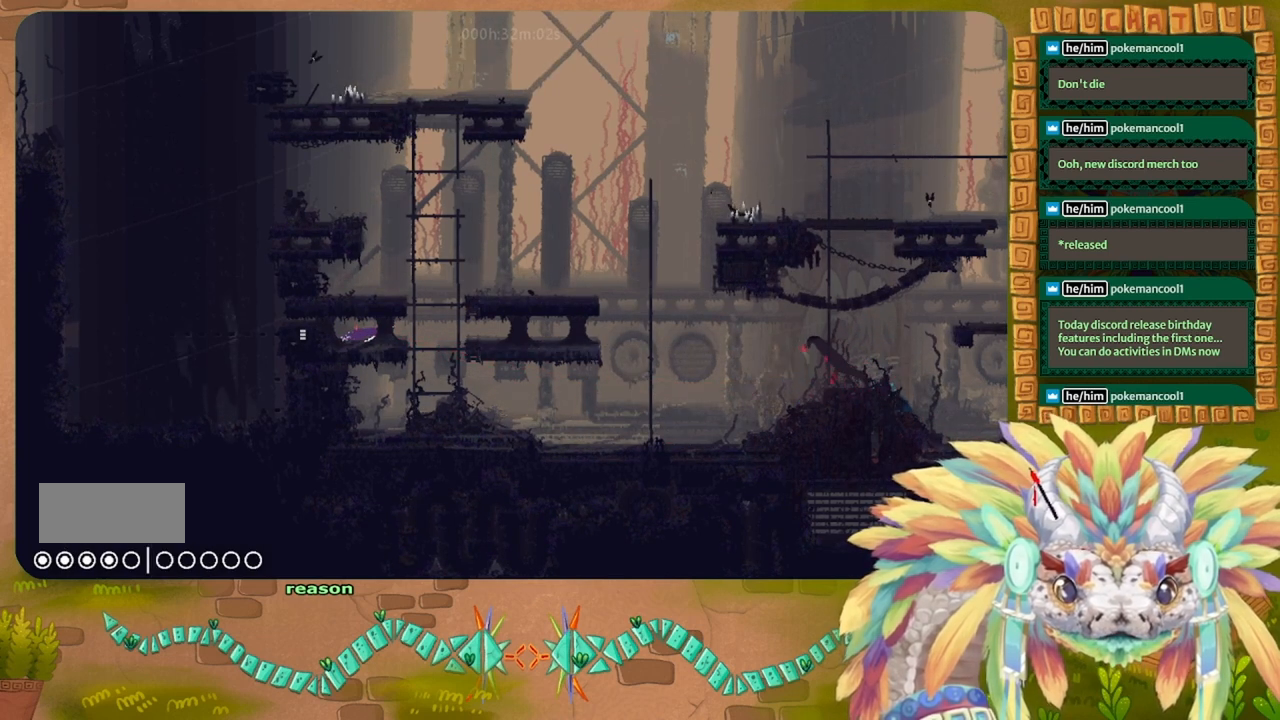
{"keys": ["g"], "events": []}
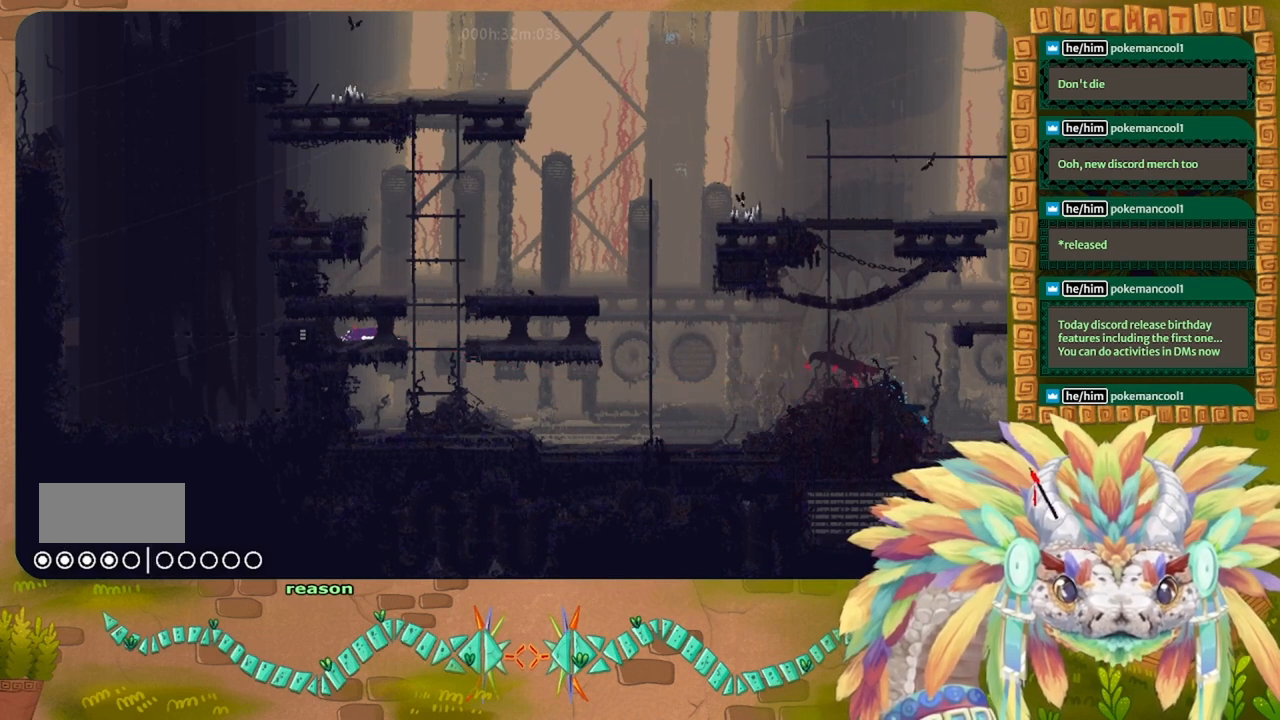
{"keys": ["g"], "events": []}
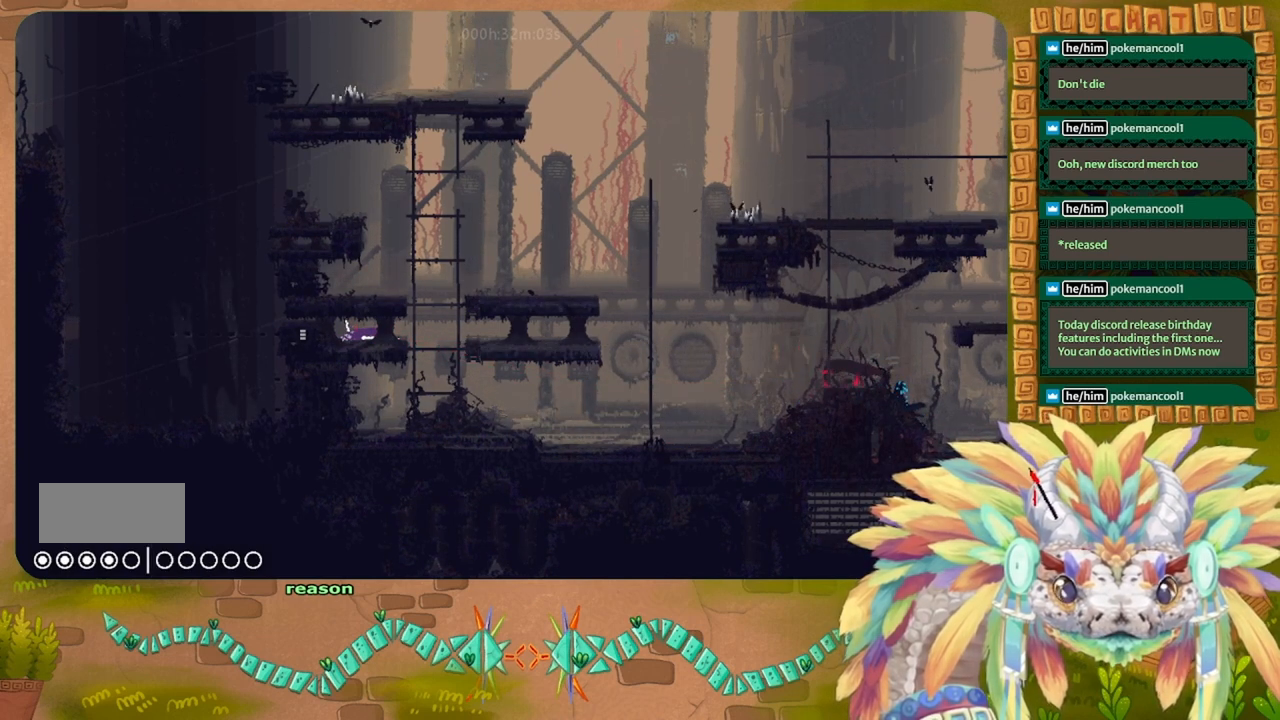
{"keys": ["g"], "events": []}
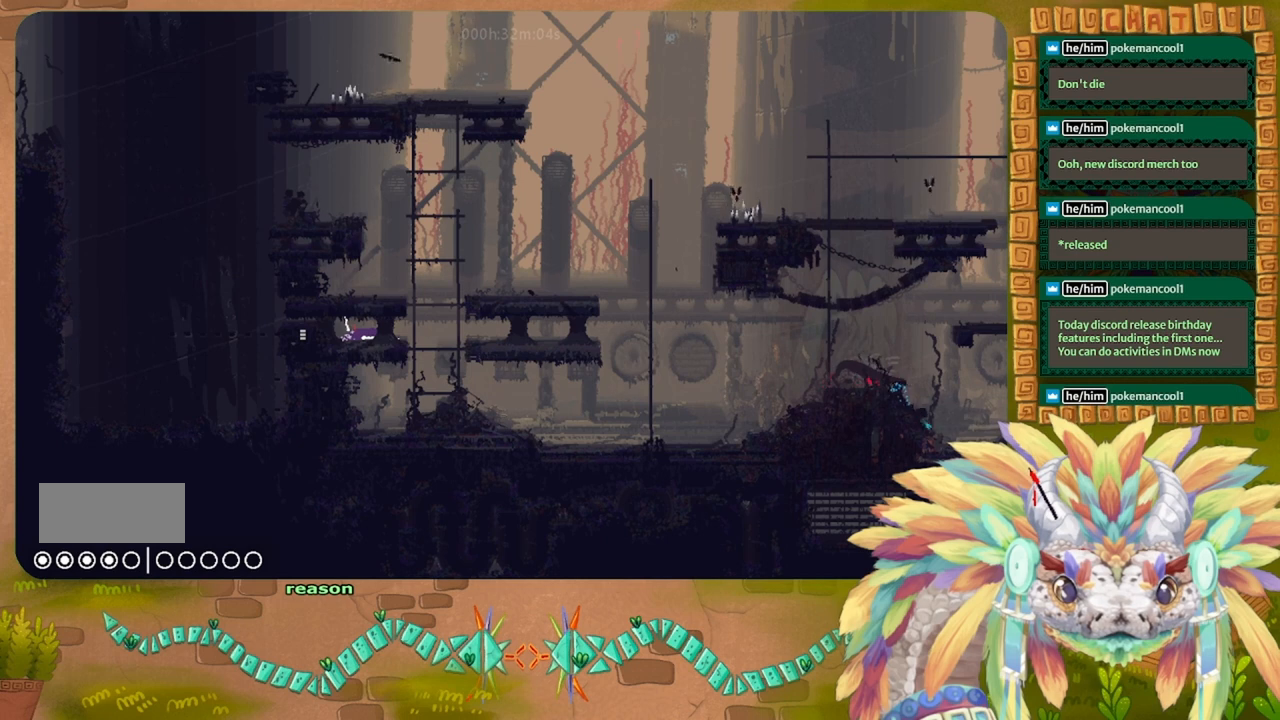
{"keys": ["g"], "events": []}
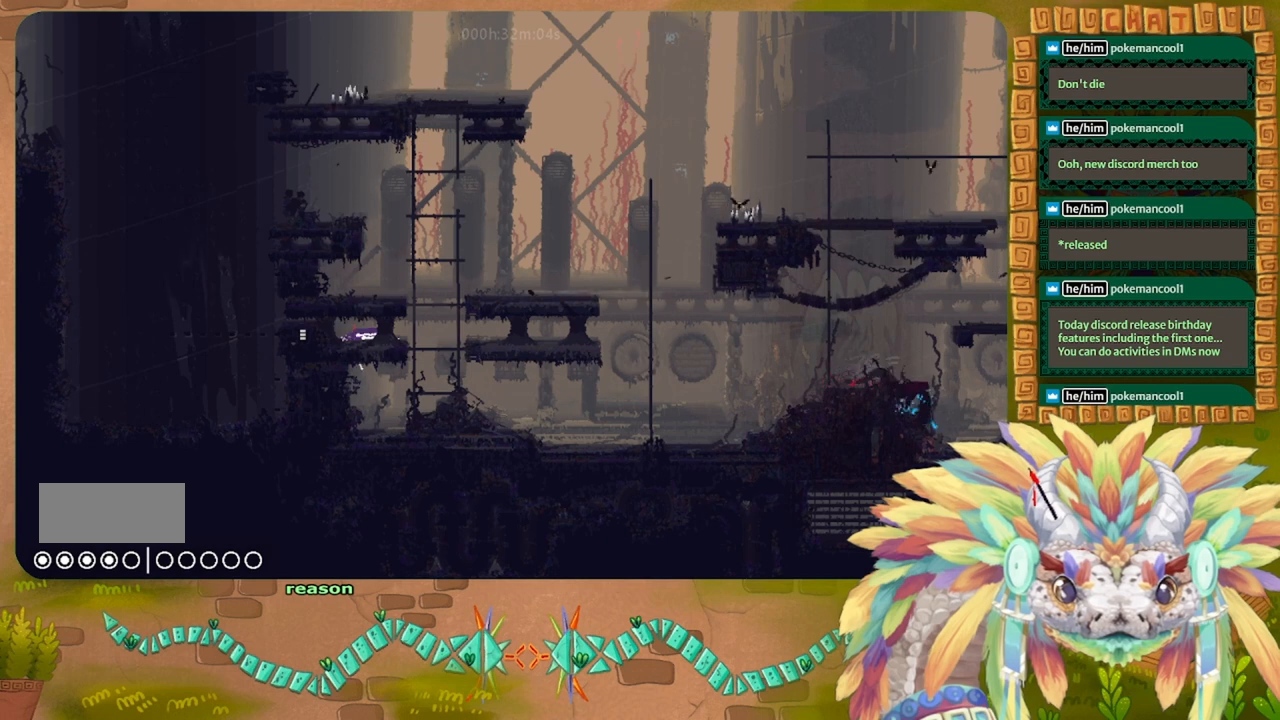
{"keys": ["right"], "events": [[133, "right", "down"], [333, "g", "up"]]}
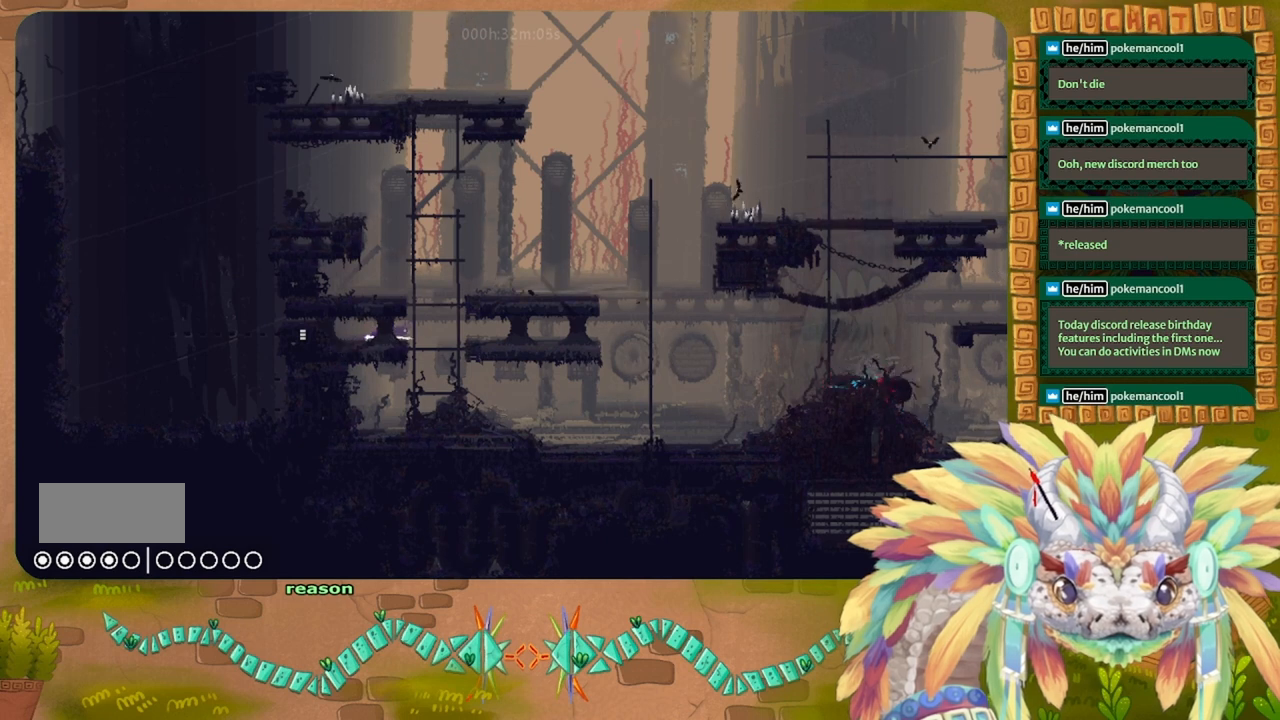
{"keys": ["right"], "events": [[100, "right", "up"], [233, "right", "down"]]}
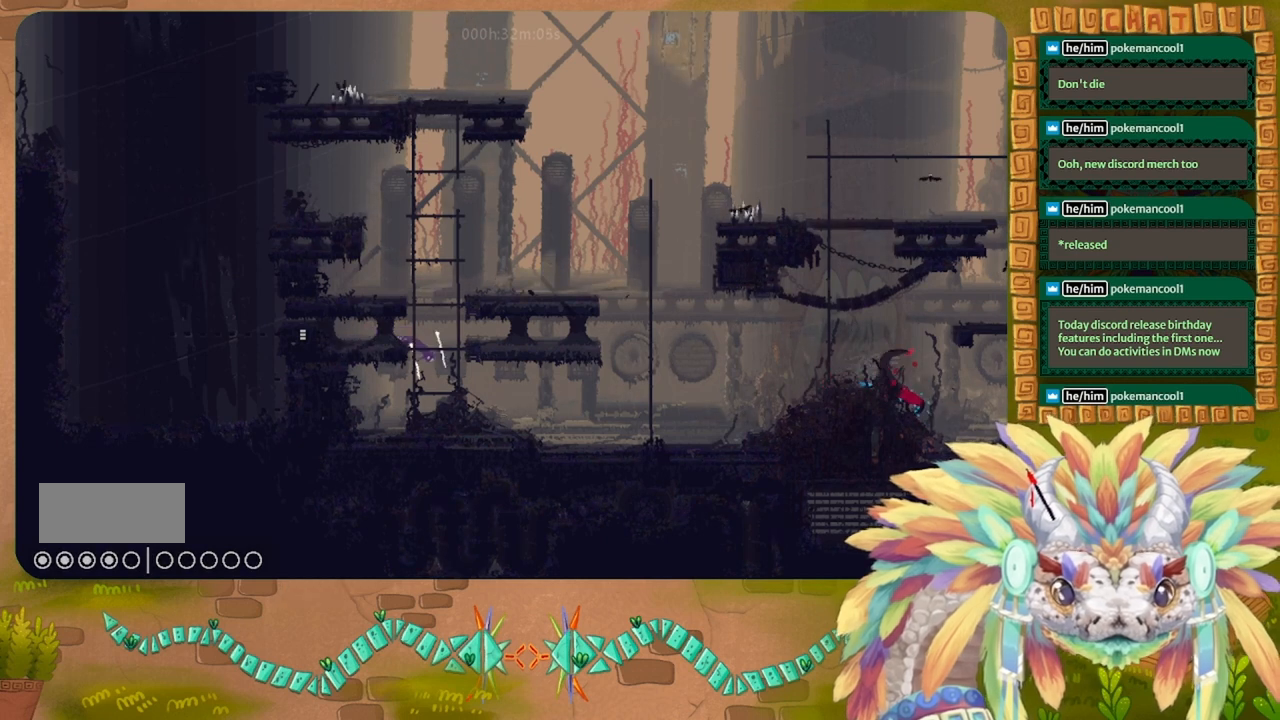
{"keys": ["up"], "events": [[133, "right", "up"], [366, "up", "down"]]}
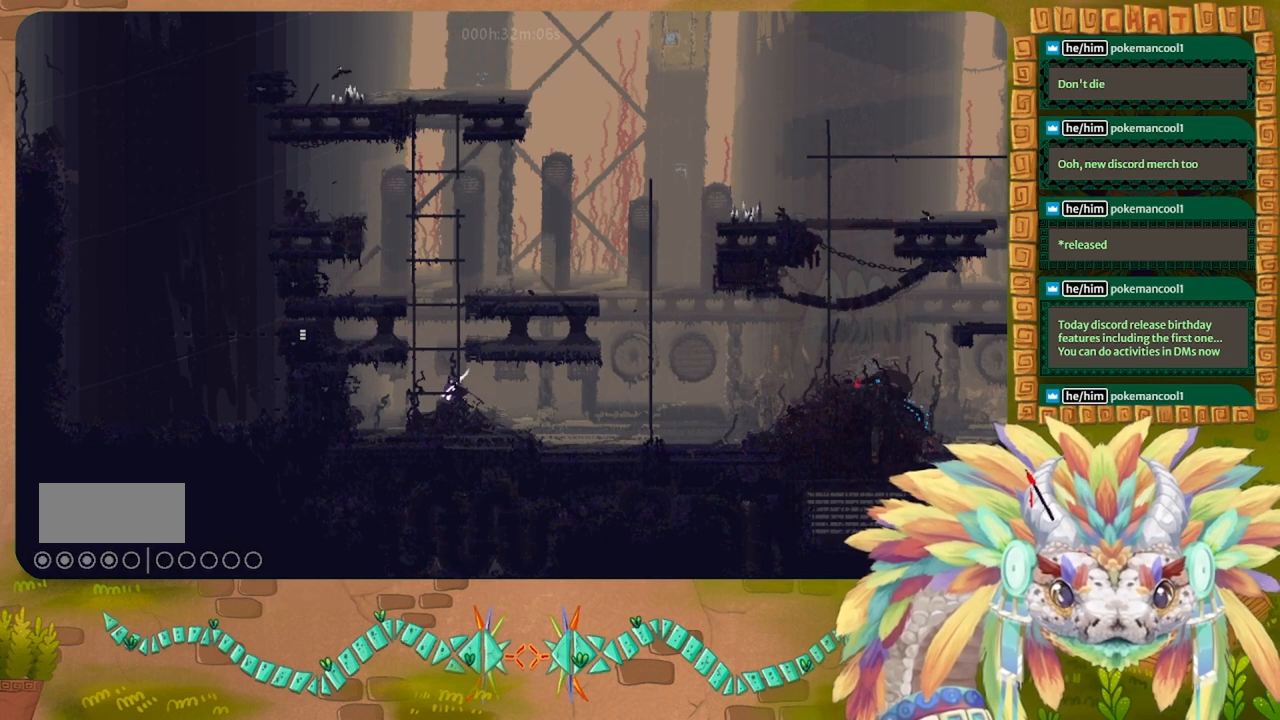
{"keys": [], "events": [[100, "up", "up"], [266, "right", "down"], [366, "t", "down"], [433, "right", "up"], [466, "t", "up"]]}
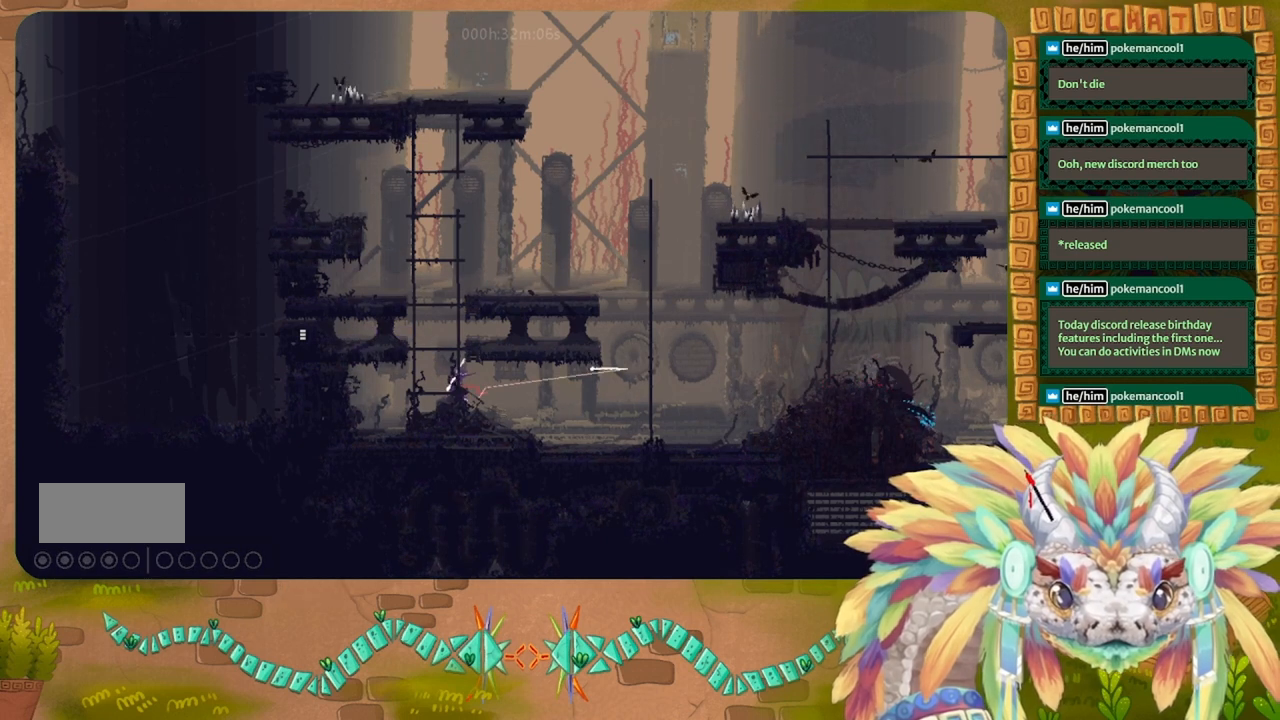
{"keys": [], "events": []}
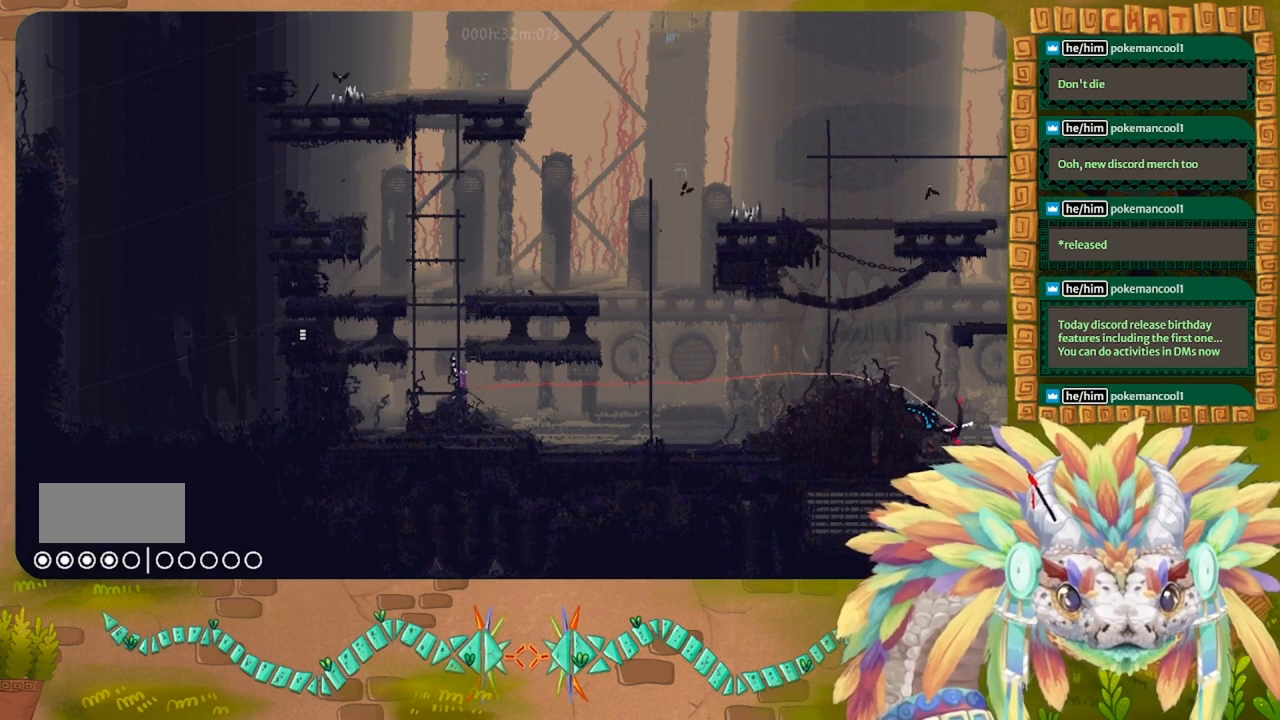
{"keys": [], "events": []}
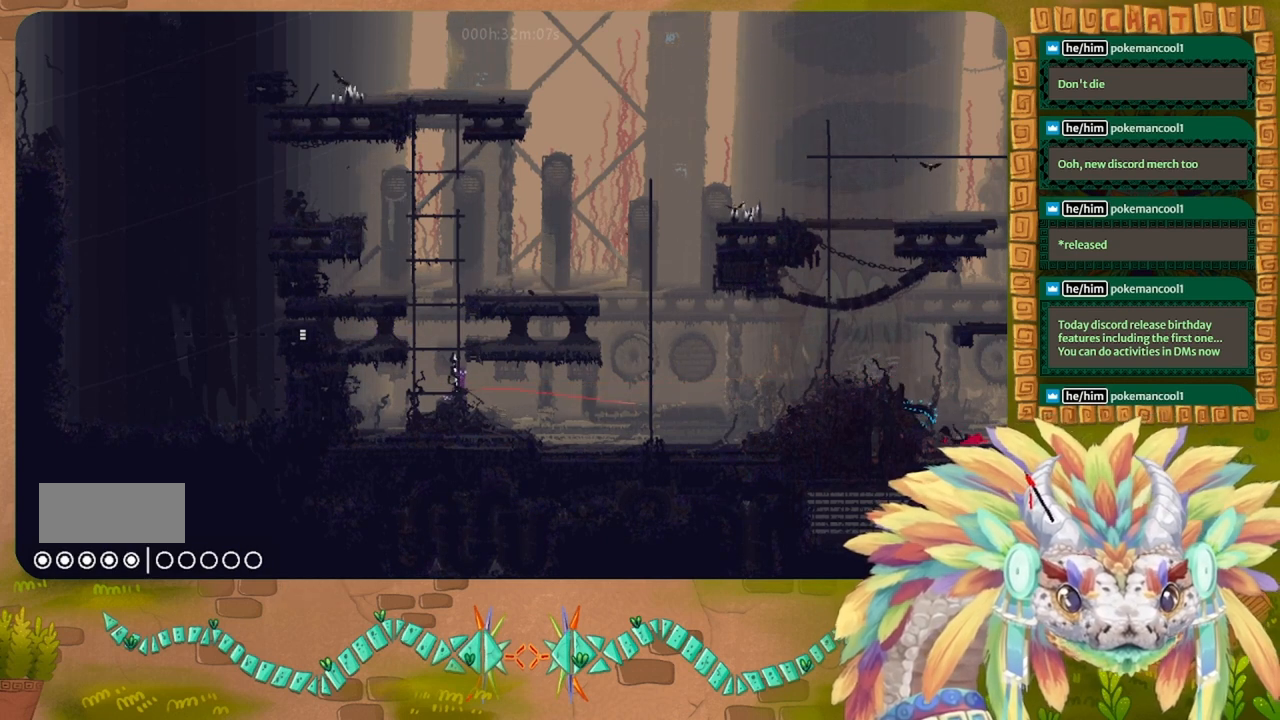
{"keys": ["g"], "events": [[366, "g", "down"]]}
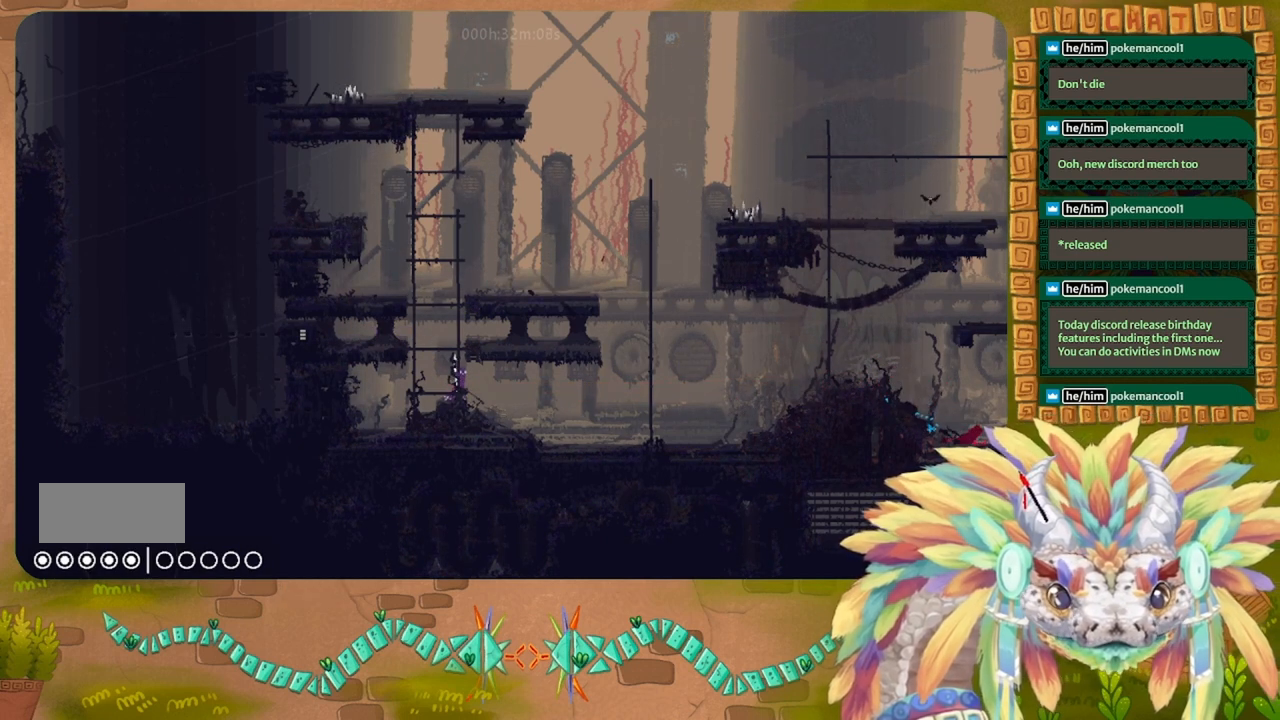
{"keys": ["g"], "events": []}
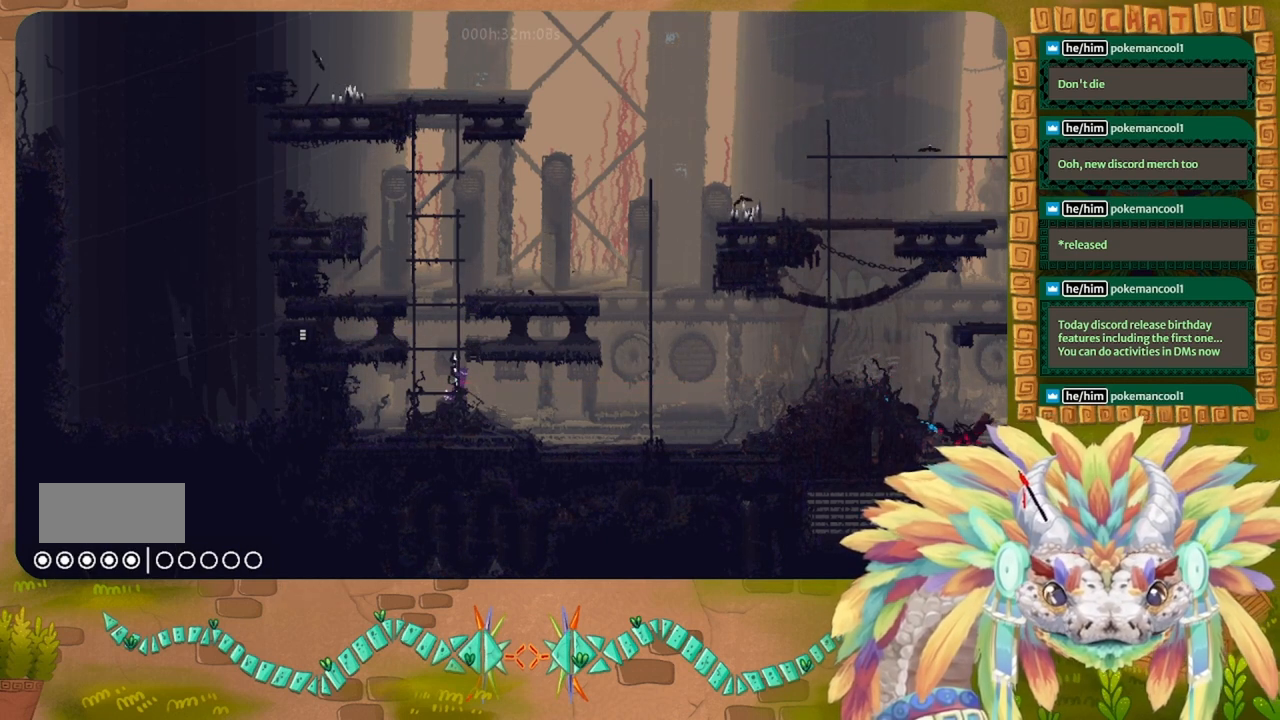
{"keys": ["g"], "events": []}
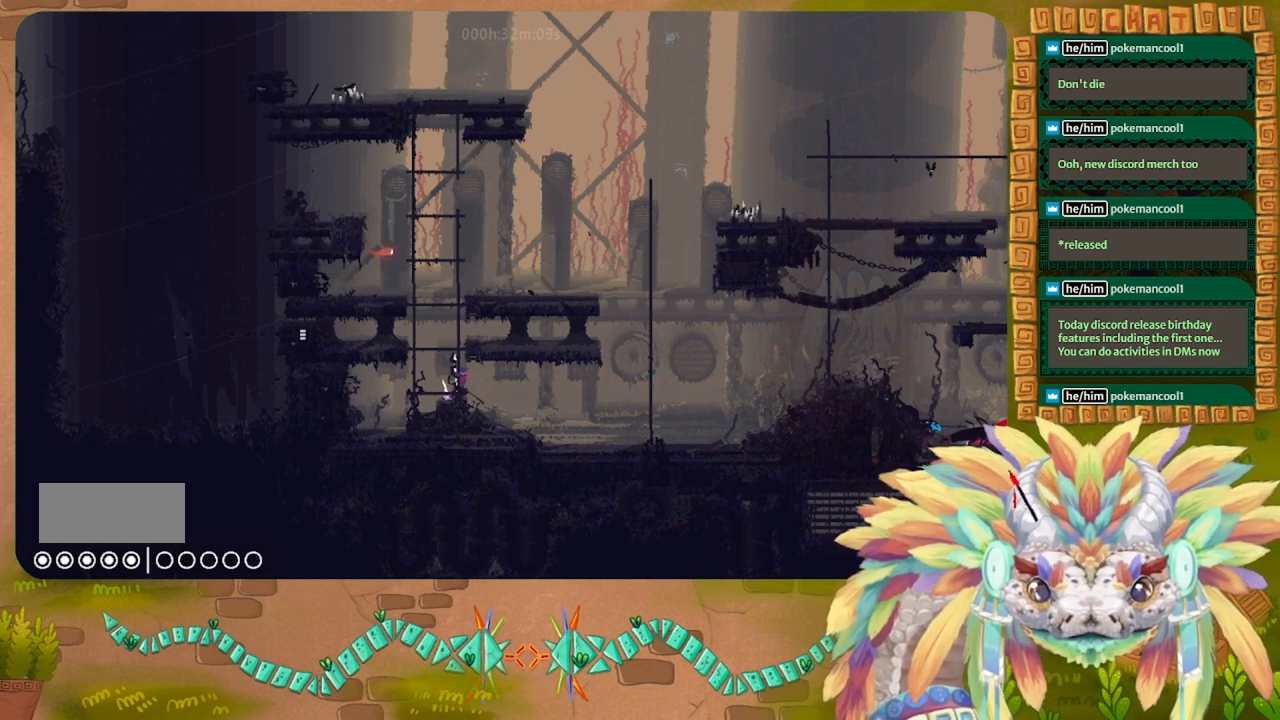
{"keys": ["g"], "events": []}
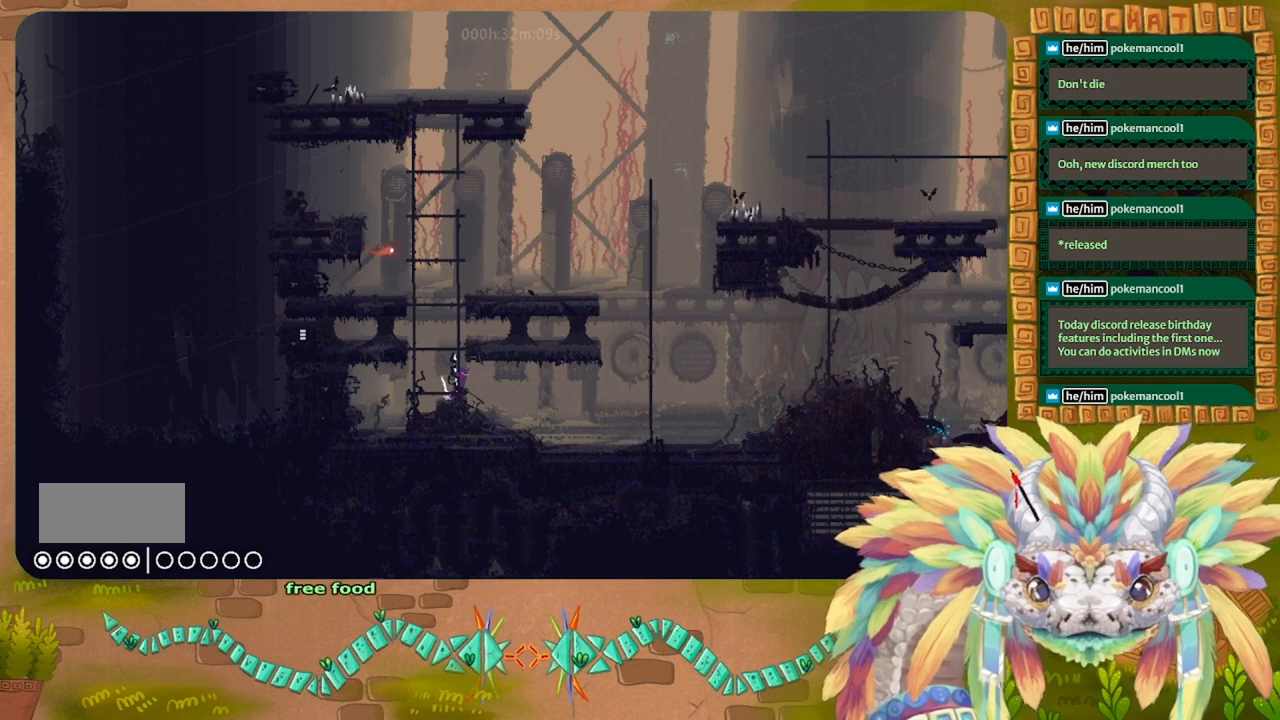
{"keys": ["g"], "events": []}
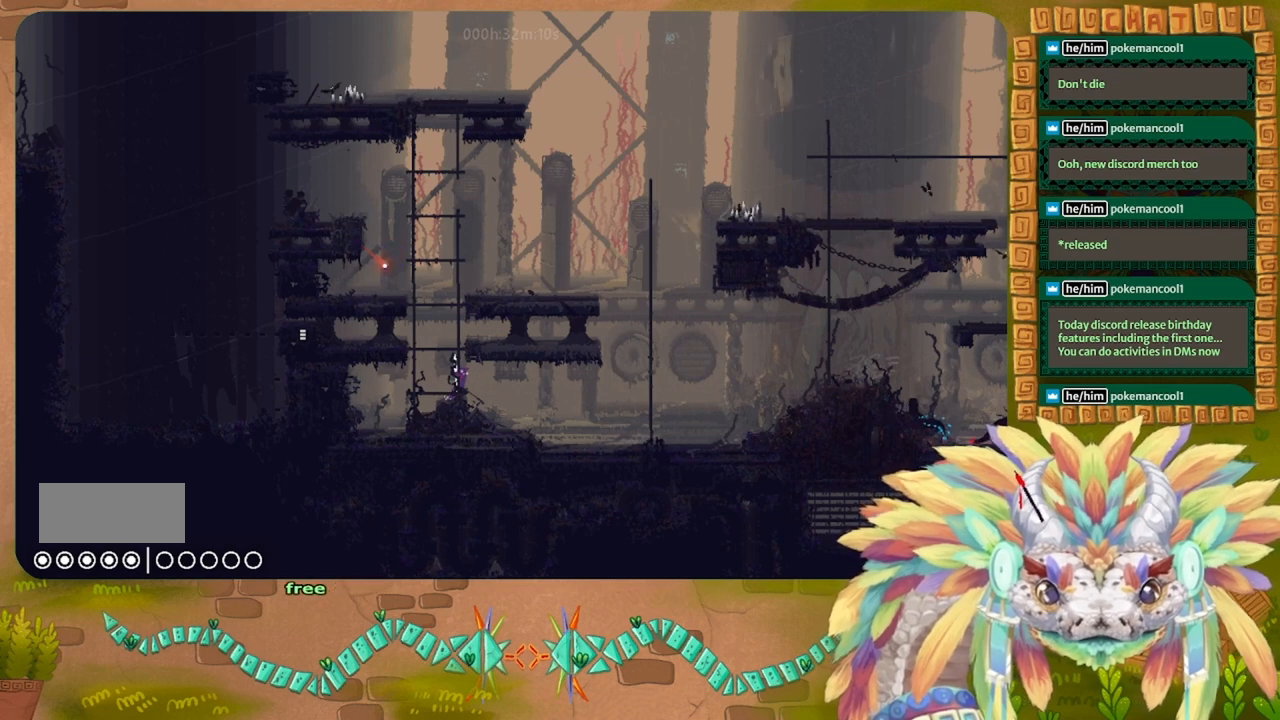
{"keys": [], "events": [[233, "g", "up"], [300, "right", "down"], [400, "right", "up"], [400, "t", "down"], [500, "t", "up"]]}
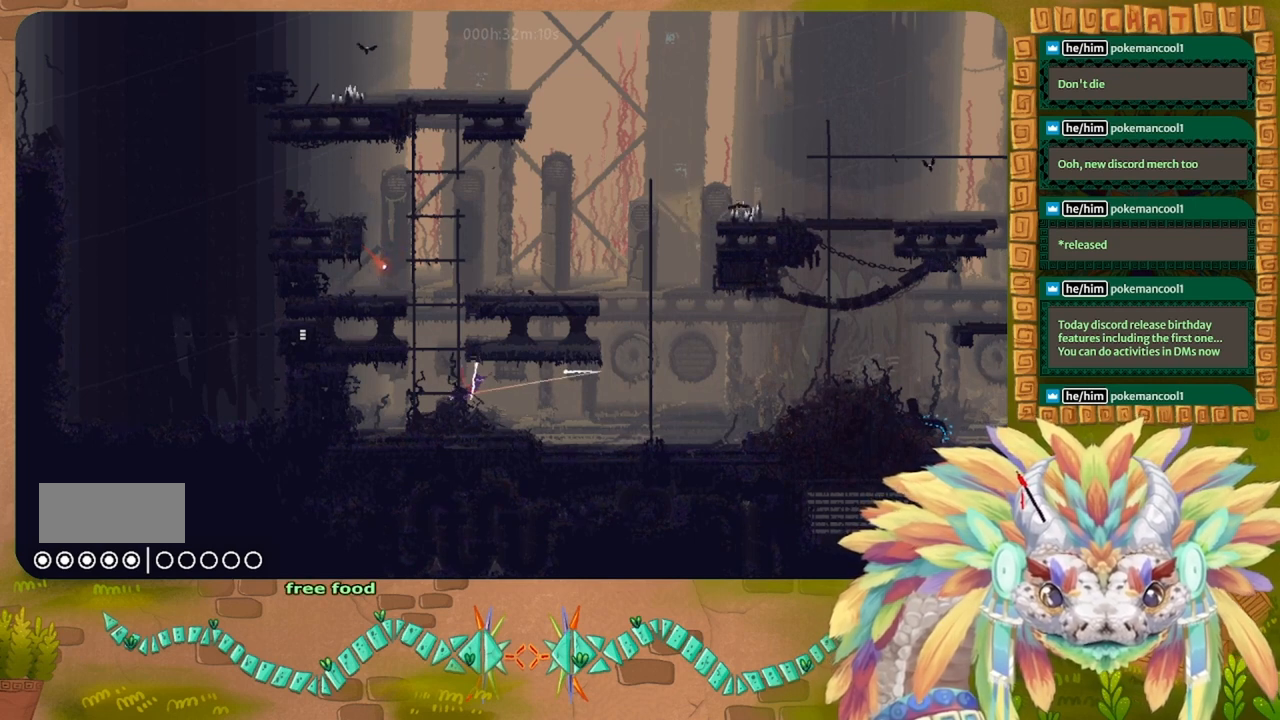
{"keys": [], "events": []}
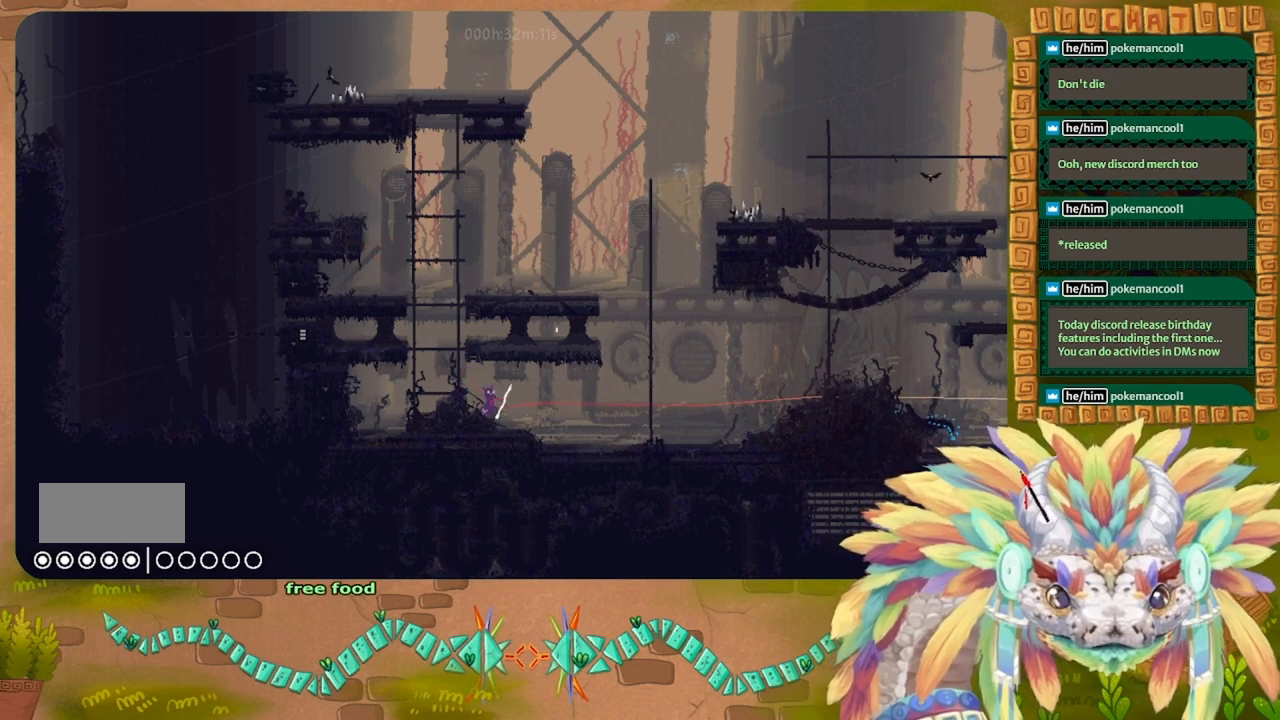
{"keys": ["g"], "events": [[166, "g", "down"], [300, "g", "up"], [333, "g", "down"]]}
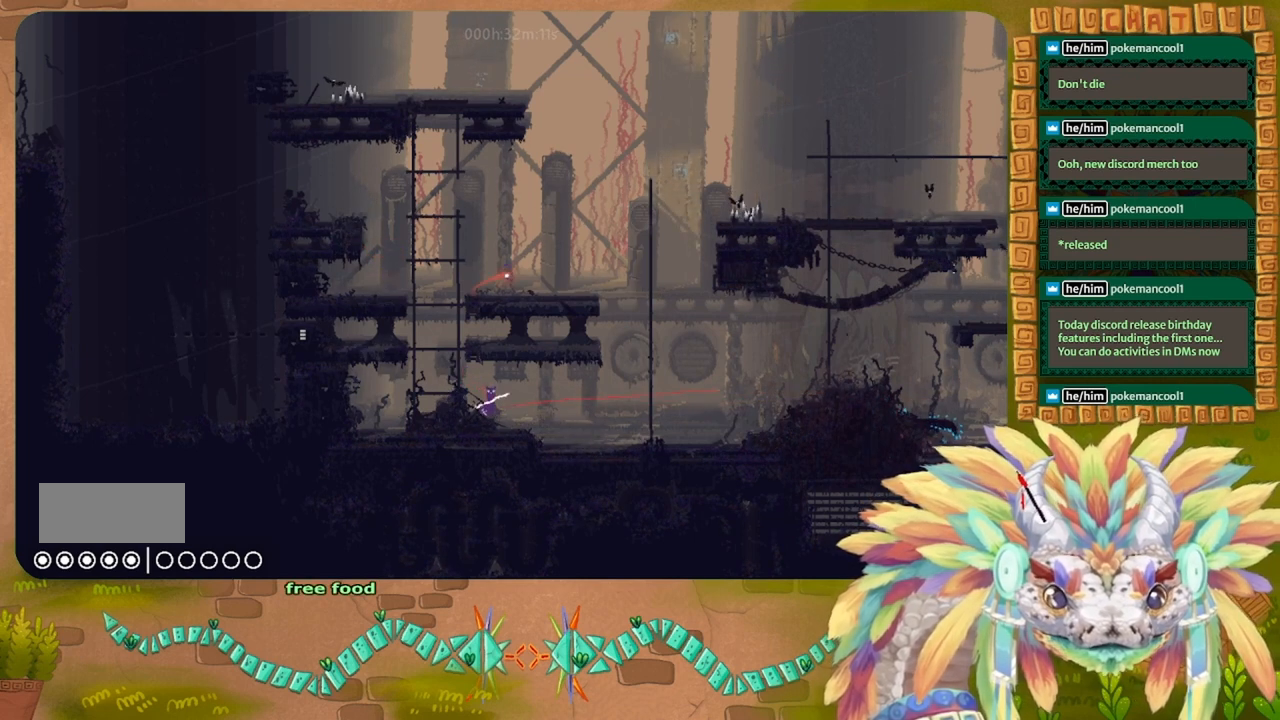
{"keys": ["g"], "events": []}
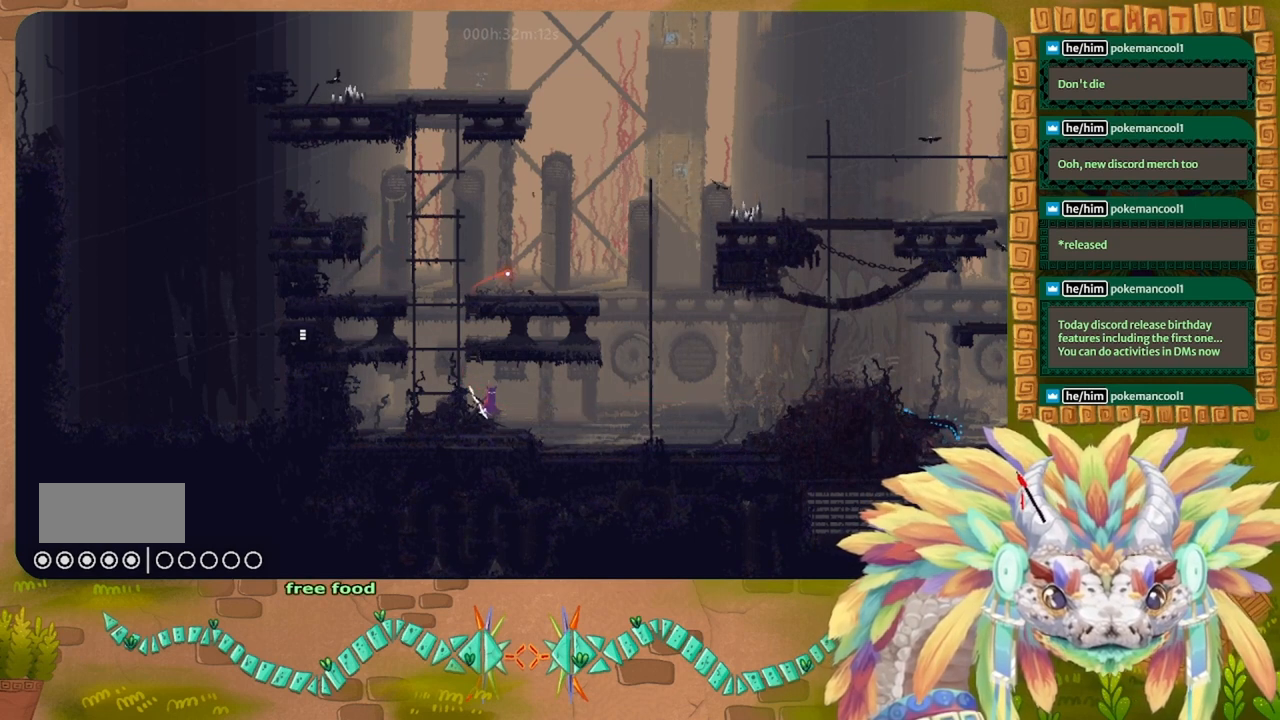
{"keys": ["g"], "events": []}
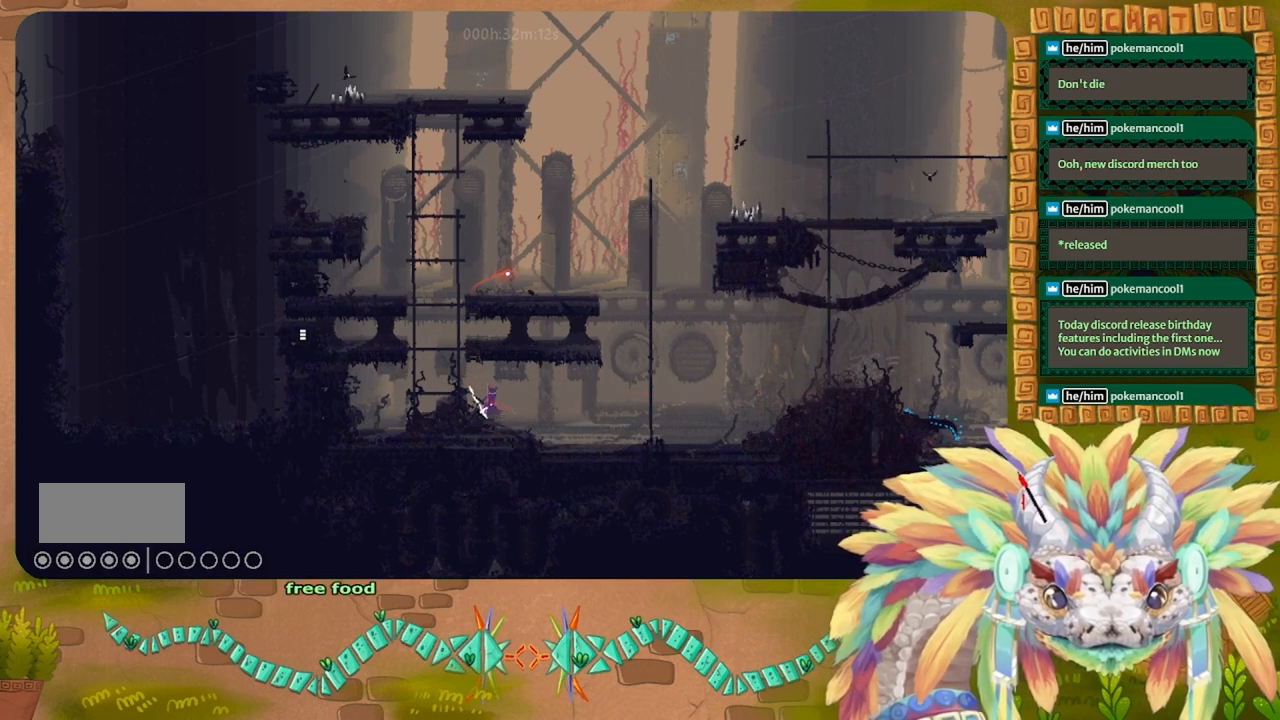
{"keys": ["g"], "events": []}
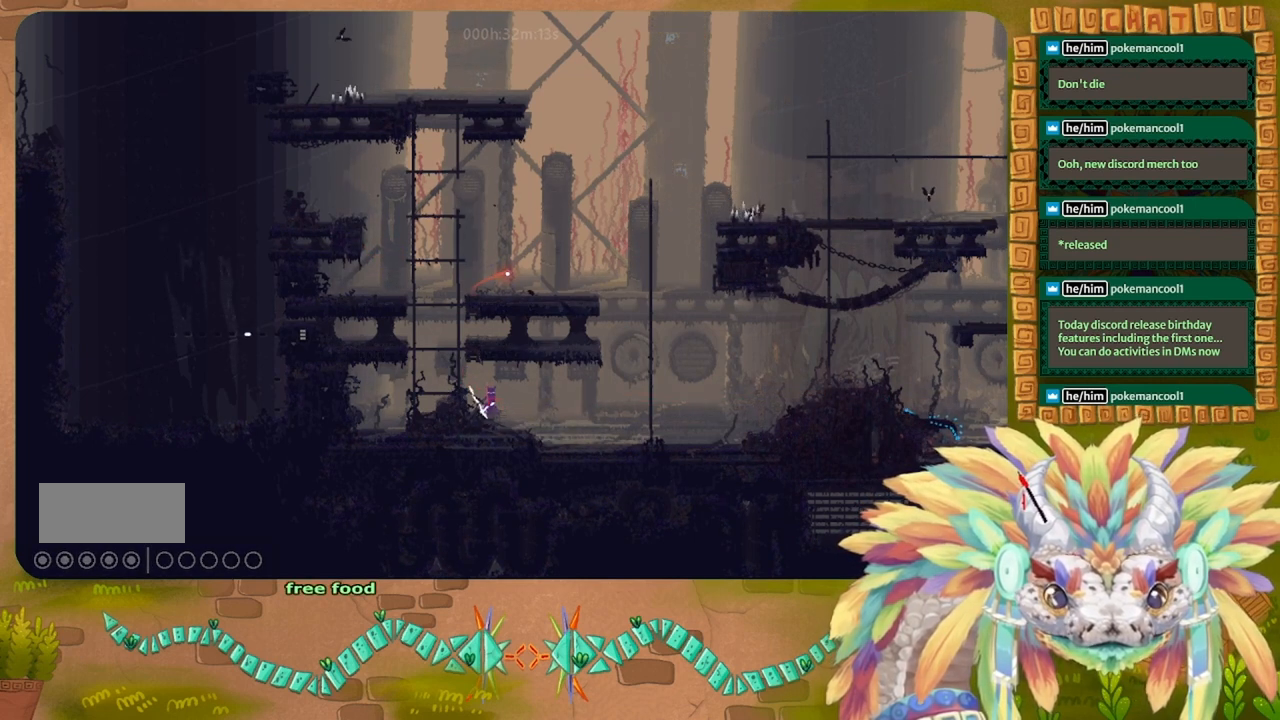
{"keys": ["g"], "events": []}
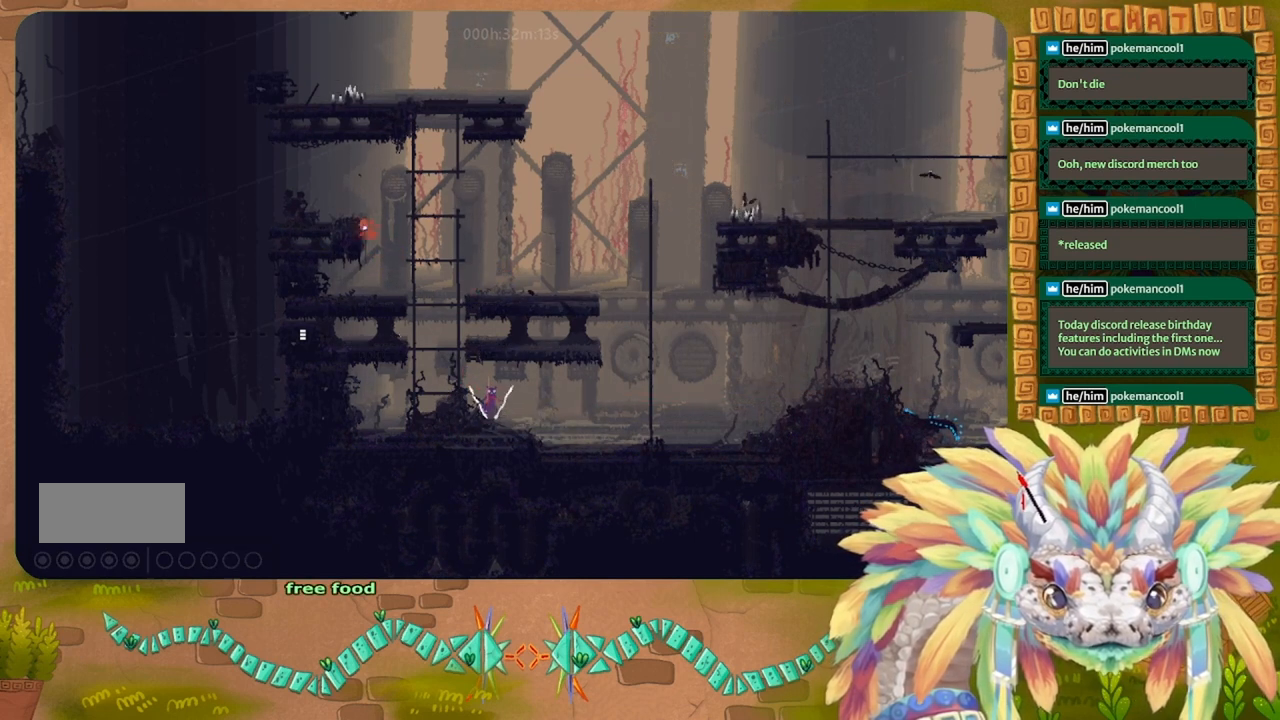
{"keys": ["right"], "events": [[100, "right", "down"], [233, "g", "up"]]}
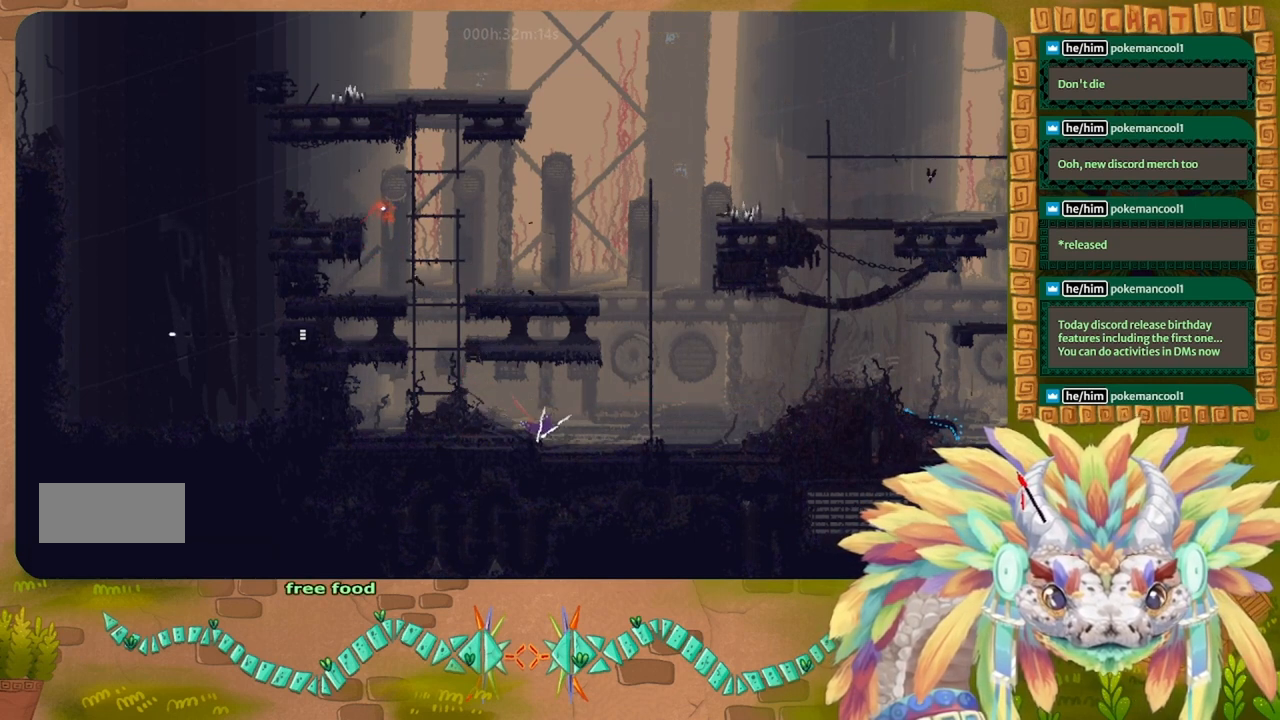
{"keys": ["right"], "events": []}
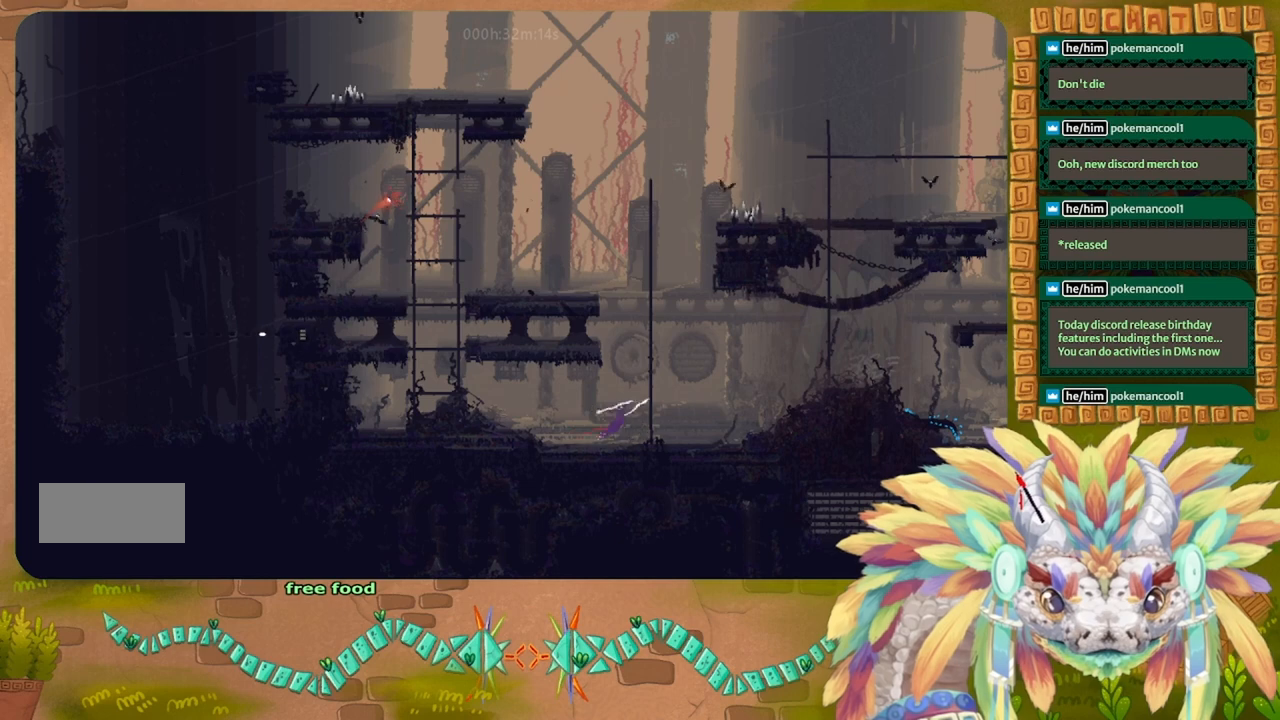
{"keys": ["right", "up"], "events": [[33, "up", "down"]]}